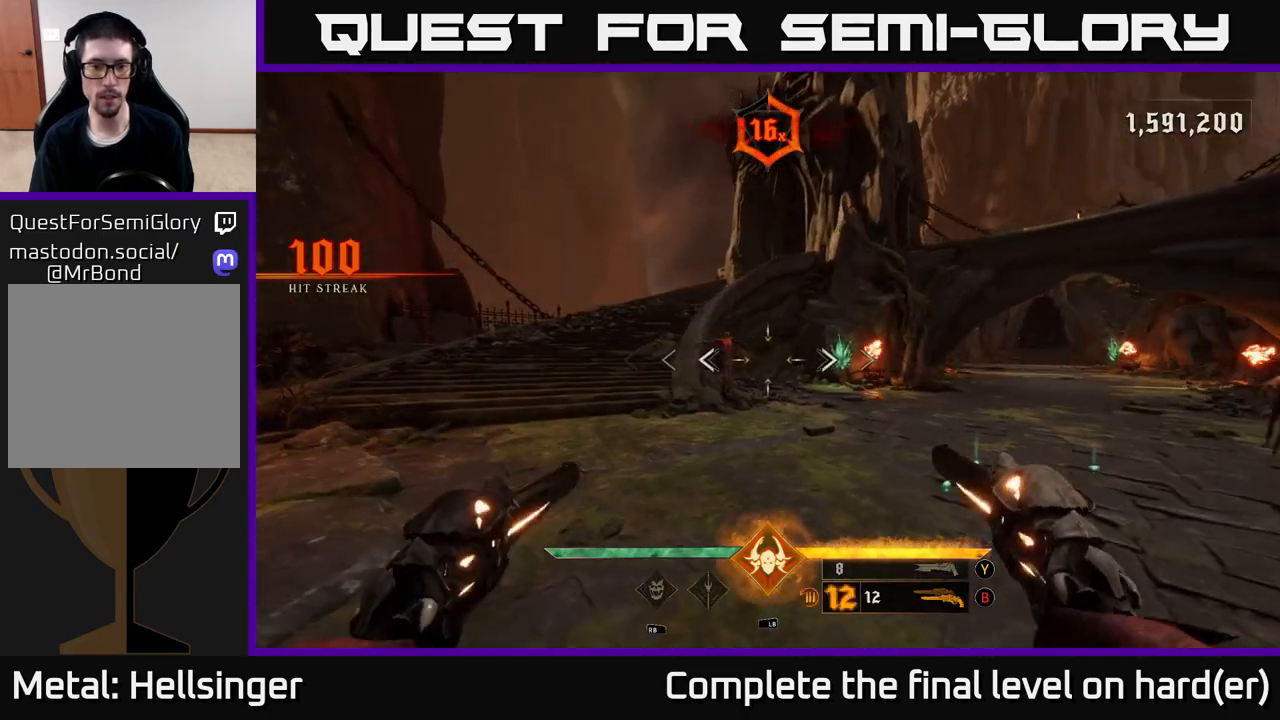
Gameplay with a controller (Xbox layout); each line is a JSON object with the inputs held at the frame after it. "events" lists button and stick changes between this image and that frame as [ms after this image, input, new state], when the widget could be followed in between.
{"buttons": ["R2"], "left_stick": "up-left", "right_stick": "center", "events": [[50, "left_stick", "up-left"], [83, "R2", "down"], [183, "R2", "up"], [267, "right_stick", "right"], [400, "right_stick", "center"], [483, "R2", "down"]]}
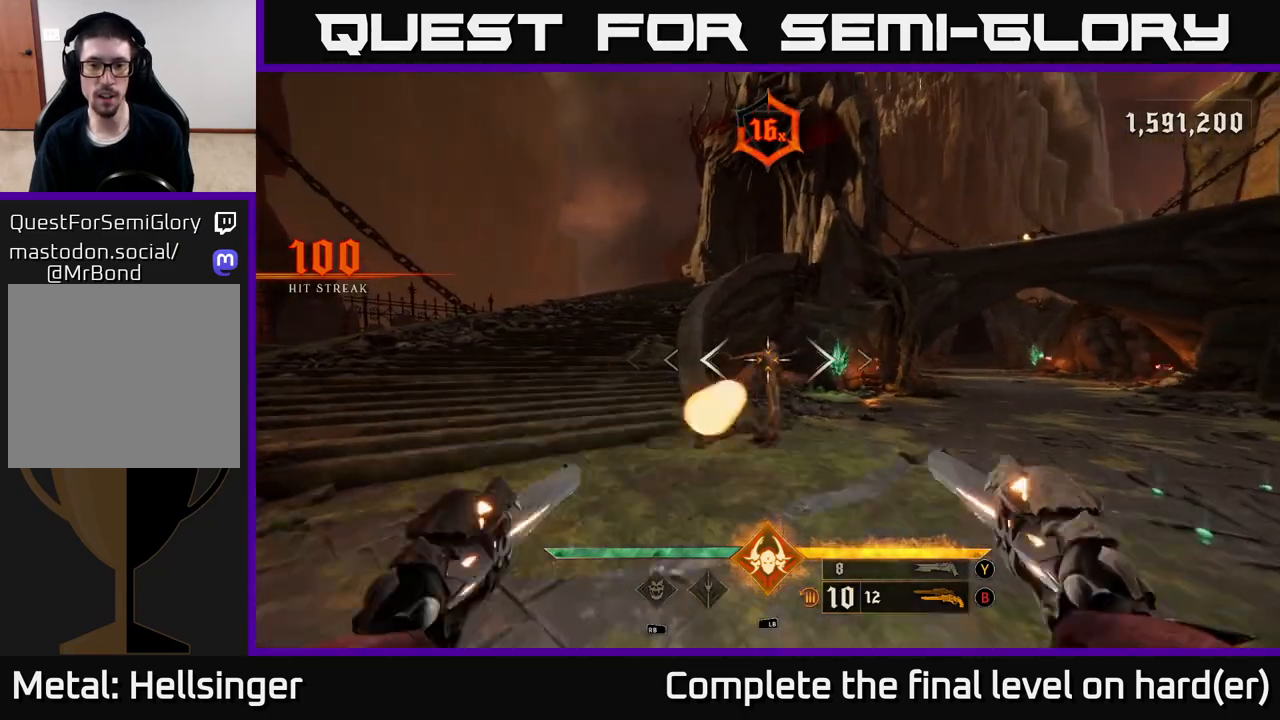
{"buttons": ["R2"], "left_stick": "left", "right_stick": "right", "events": [[17, "R2", "up"], [183, "right_stick", "right"], [267, "left_stick", "left"], [500, "R2", "down"]]}
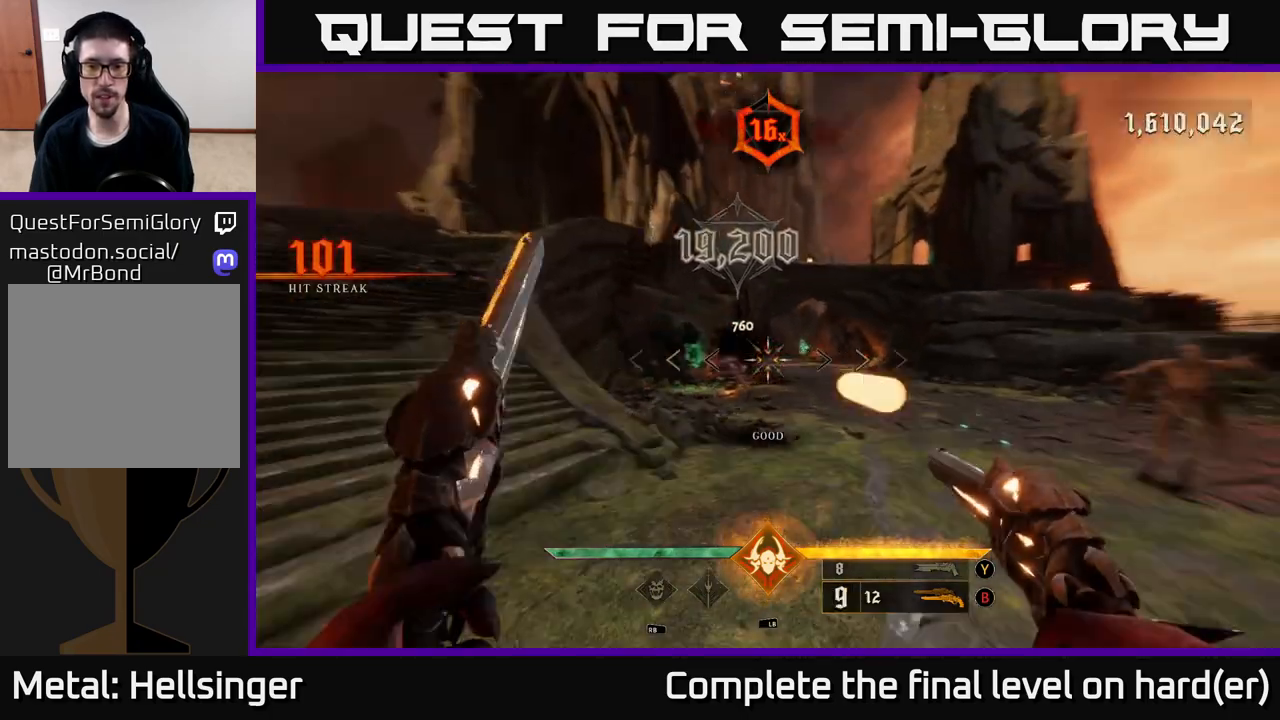
{"buttons": ["R2"], "left_stick": "up-left", "right_stick": "center", "events": [[100, "R2", "up"], [167, "left_stick", "down"], [283, "left_stick", "up"], [333, "left_stick", "up-left"], [433, "R2", "down"], [450, "right_stick", "center"]]}
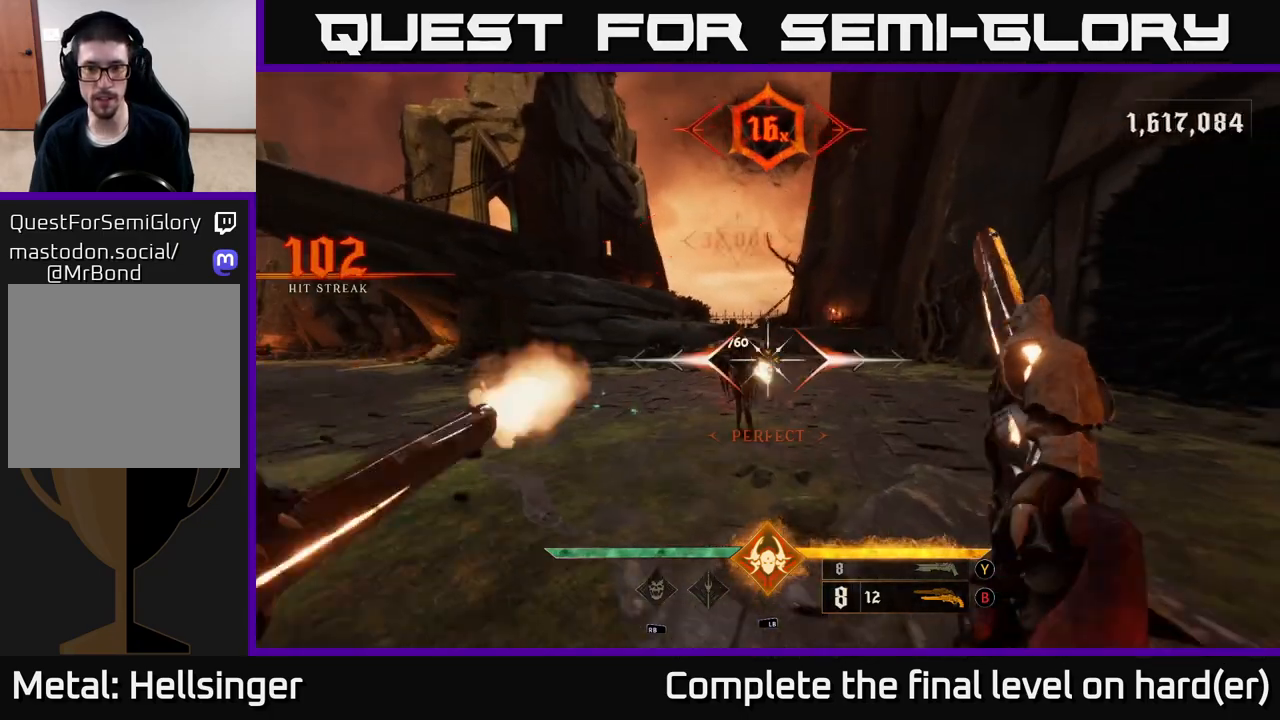
{"buttons": [], "left_stick": "up-right", "right_stick": "left", "events": [[17, "left_stick", "center"], [33, "R2", "up"], [250, "right_stick", "right"], [317, "left_stick", "left"], [400, "right_stick", "left"], [417, "left_stick", "up"], [467, "left_stick", "up-right"]]}
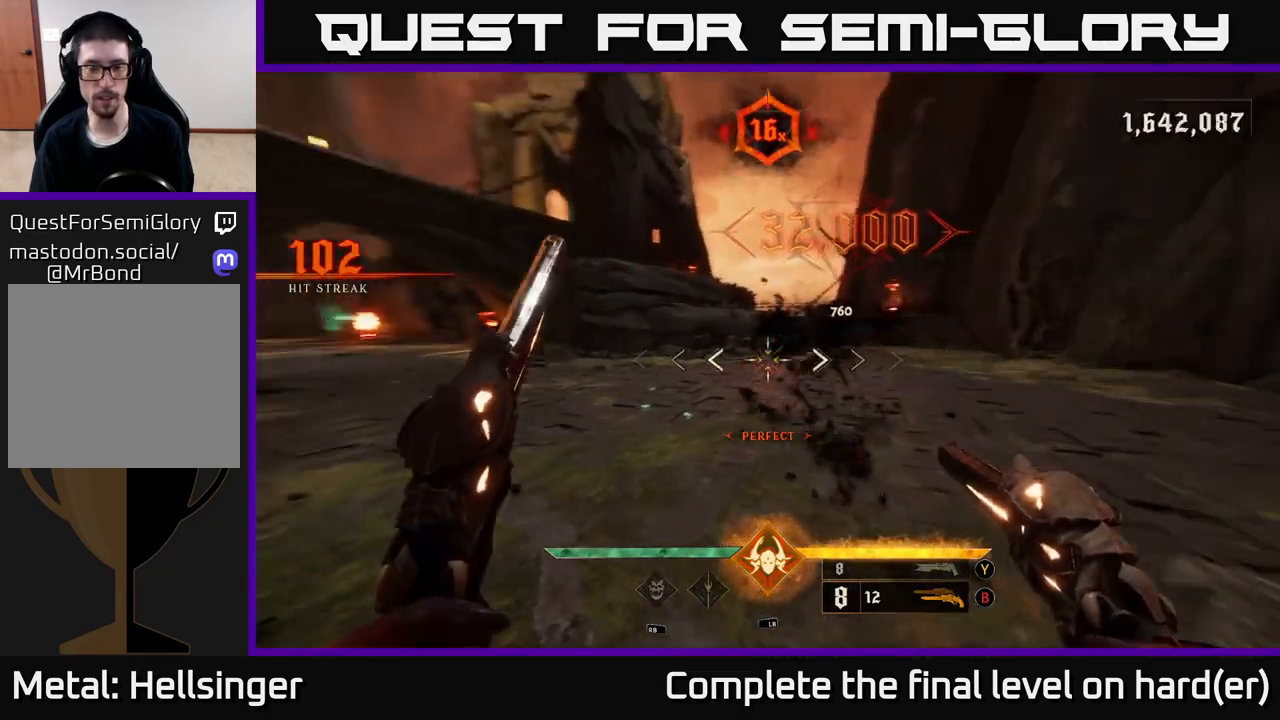
{"buttons": [], "left_stick": "right", "right_stick": "left", "events": [[83, "left_stick", "right"]]}
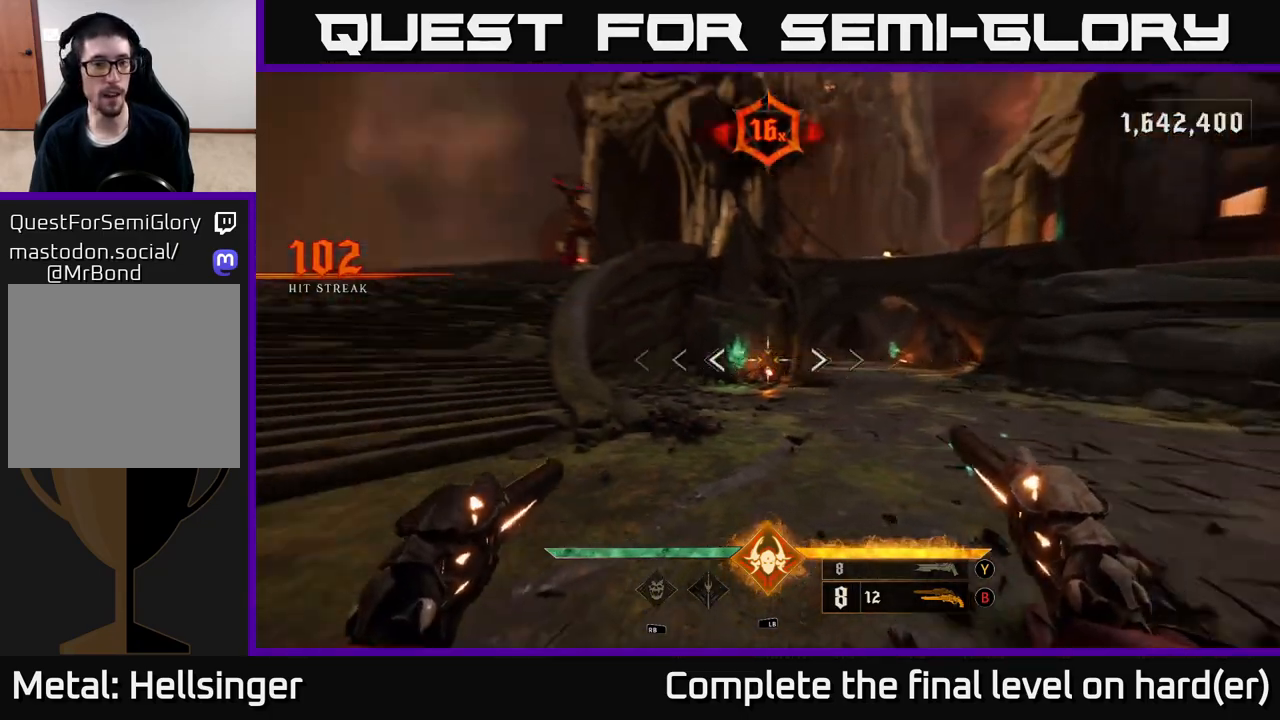
{"buttons": [], "left_stick": "up-left", "right_stick": "center", "events": [[33, "right_stick", "up-left"], [117, "left_stick", "up"], [217, "left_stick", "up-left"], [250, "right_stick", "center"], [383, "Y", "down"], [450, "Y", "up"]]}
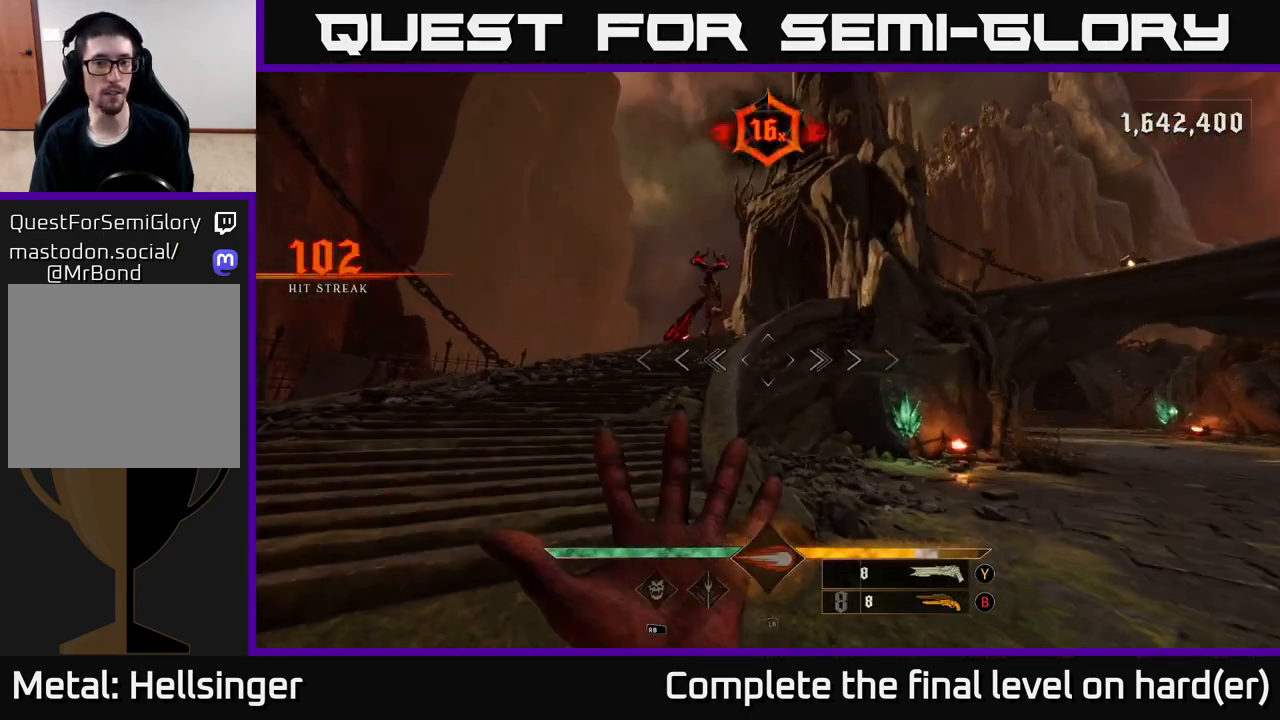
{"buttons": [], "left_stick": "down", "right_stick": "center", "events": [[17, "left_stick", "up"], [133, "right_stick", "up-left"], [200, "left_stick", "up-left"], [217, "right_stick", "up"], [367, "R2", "down"], [400, "left_stick", "down"], [433, "R2", "up"], [433, "right_stick", "center"]]}
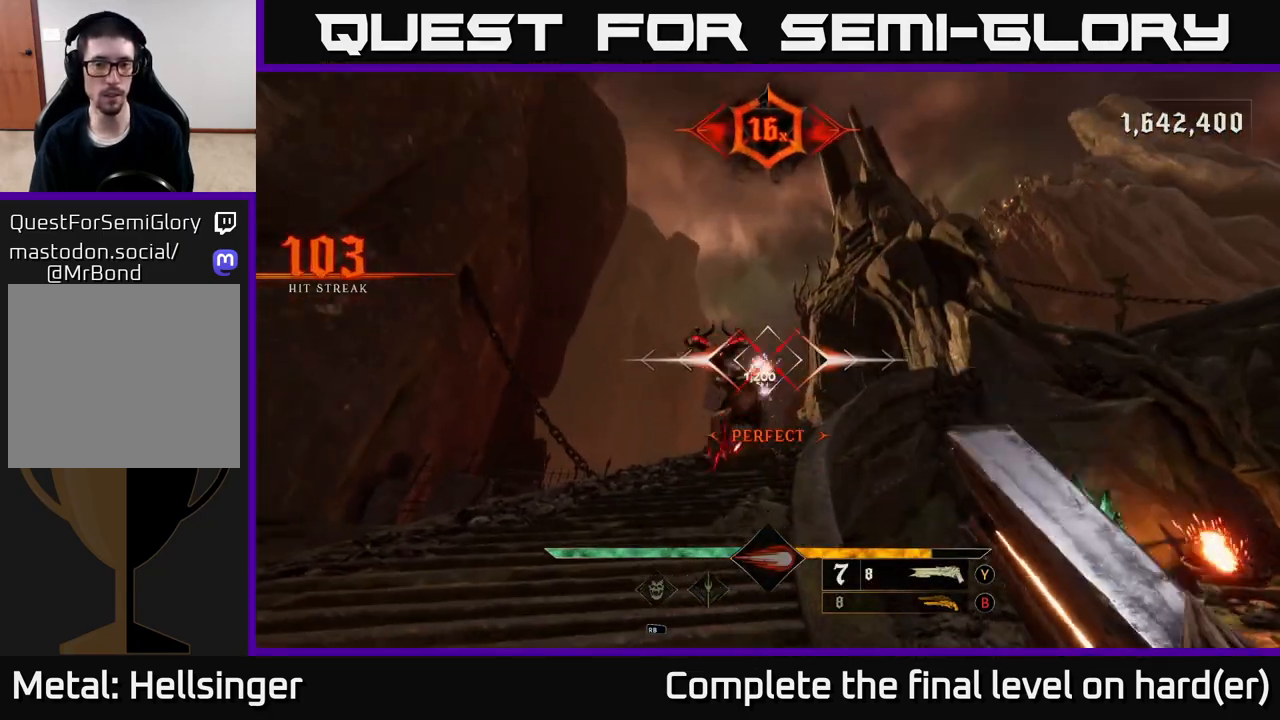
{"buttons": [], "left_stick": "left", "right_stick": "center", "events": [[167, "right_stick", "down"], [367, "right_stick", "center"], [500, "left_stick", "left"]]}
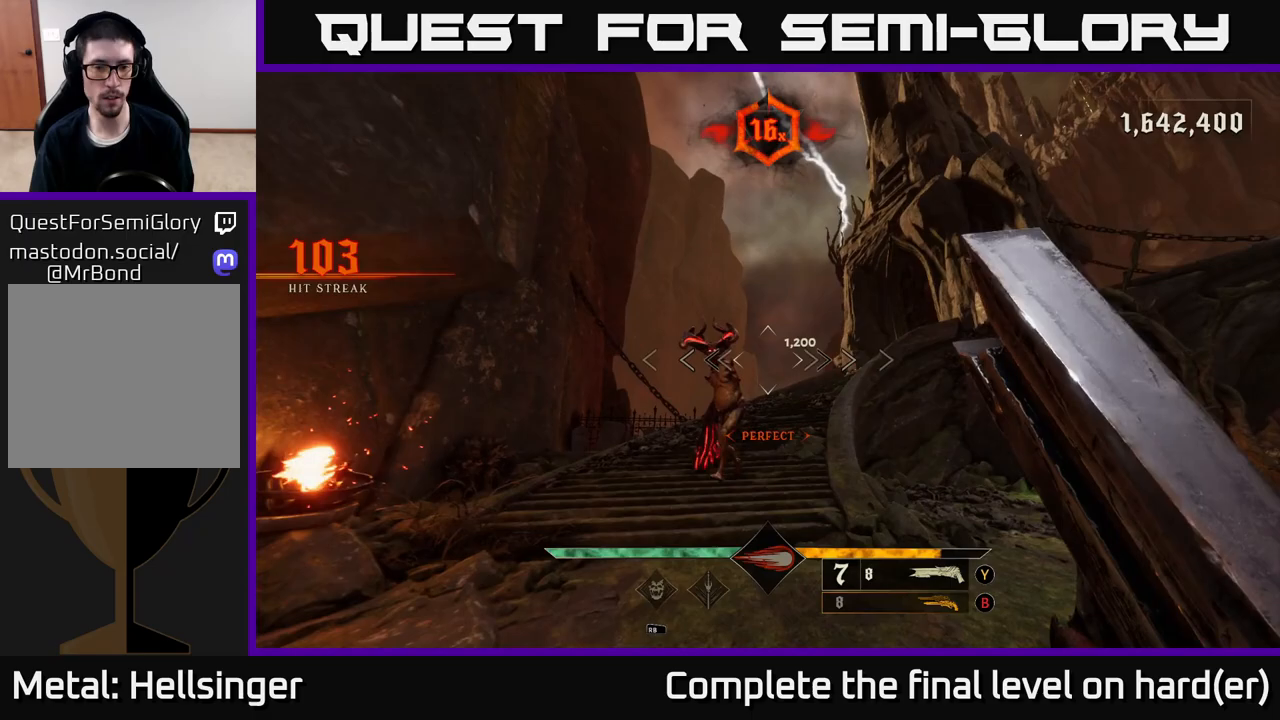
{"buttons": [], "left_stick": "down", "right_stick": "center", "events": [[83, "right_stick", "down-left"], [167, "left_stick", "down-right"], [200, "right_stick", "center"], [317, "R2", "down"], [317, "right_stick", "down-right"], [350, "left_stick", "down"], [383, "right_stick", "down-left"], [417, "R2", "up"], [467, "right_stick", "center"]]}
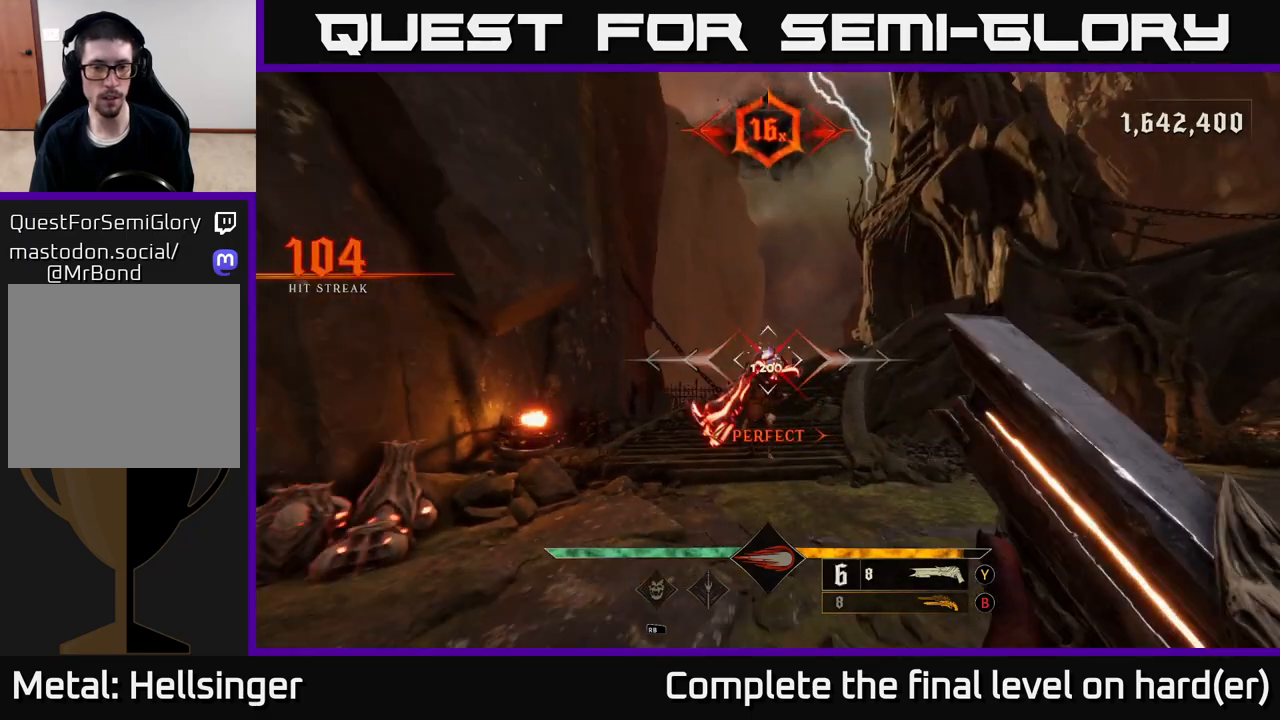
{"buttons": ["B"], "left_stick": "down-right", "right_stick": "center", "events": [[167, "Y", "down"], [233, "left_stick", "down-right"], [250, "Y", "up"], [433, "B", "down"]]}
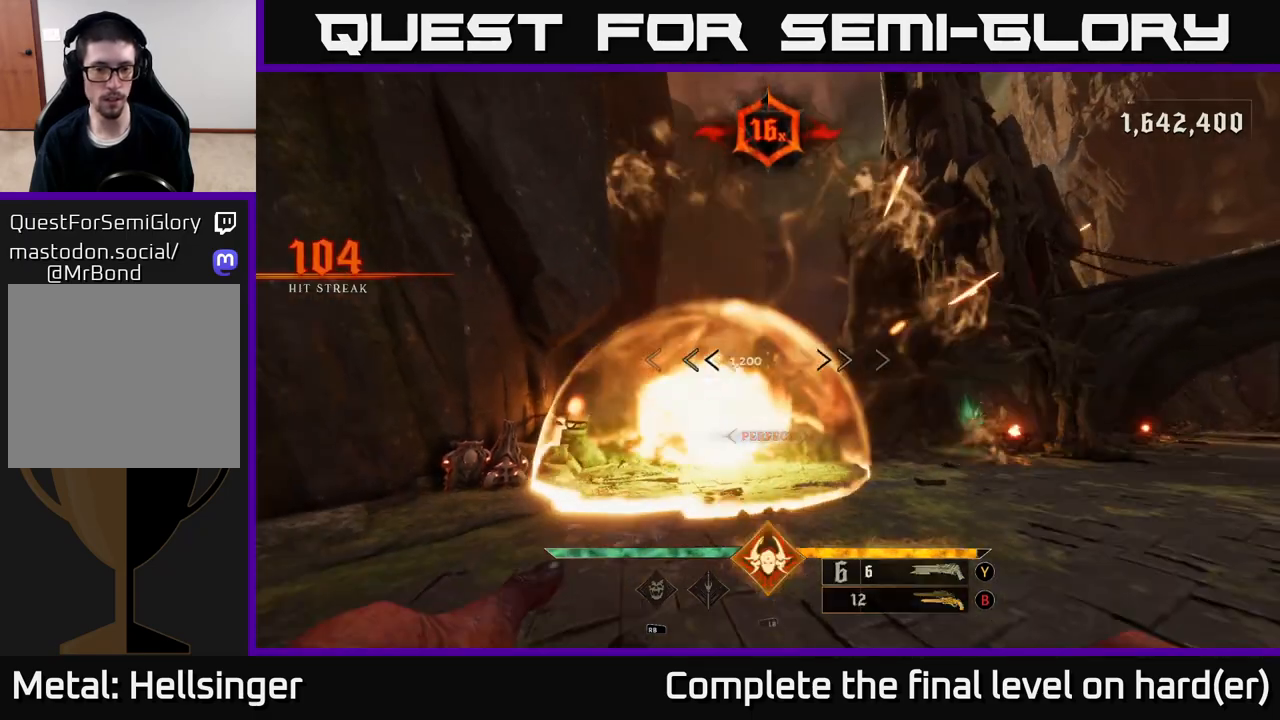
{"buttons": [], "left_stick": "down-right", "right_stick": "center", "events": [[50, "B", "up"], [200, "right_stick", "down"], [267, "L1", "down"], [333, "L2", "down"], [350, "L2", "up"], [367, "right_stick", "center"], [400, "L1", "up"]]}
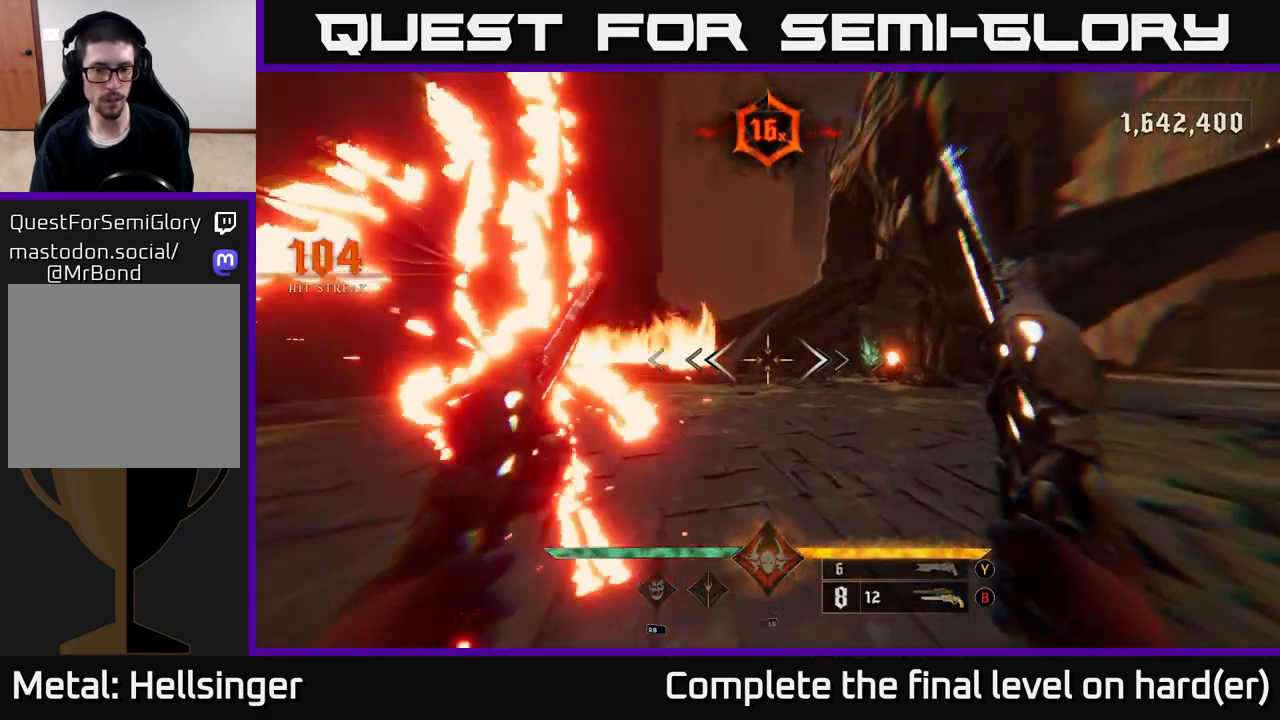
{"buttons": ["A"], "left_stick": "up", "right_stick": "center", "events": [[100, "A", "down"], [167, "left_stick", "up-right"], [250, "A", "up"], [350, "A", "down"], [367, "left_stick", "up"]]}
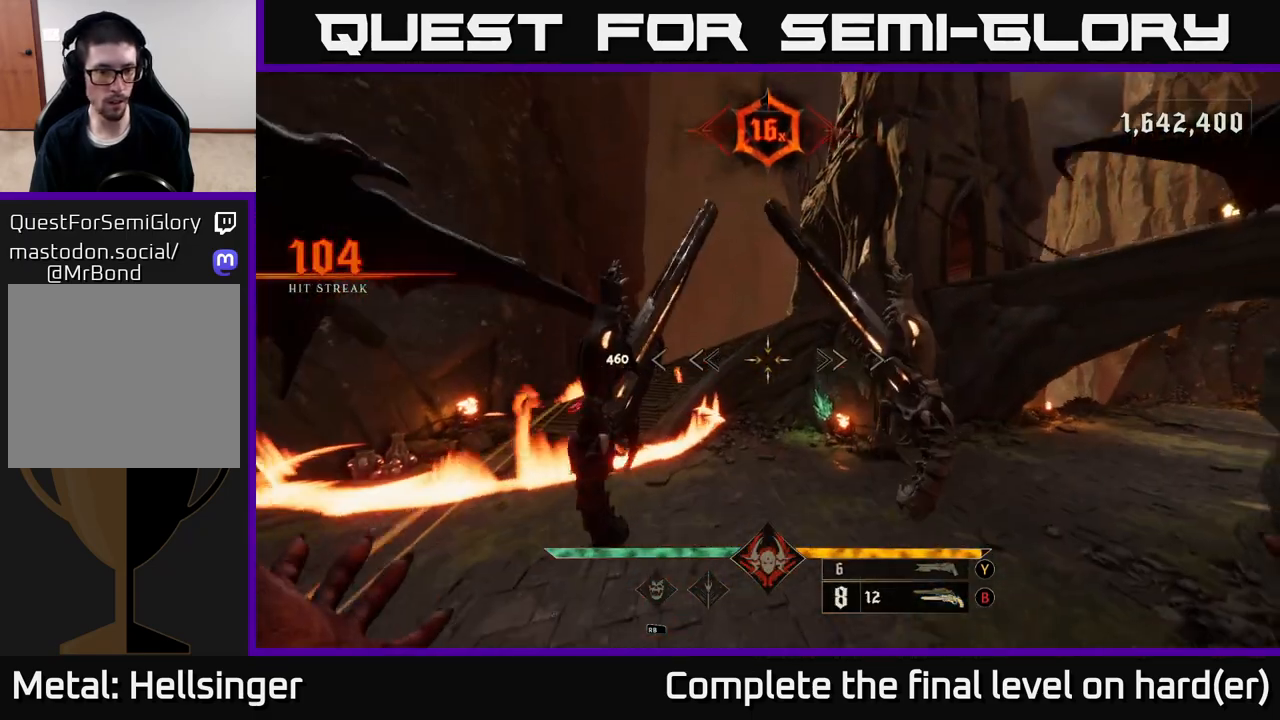
{"buttons": [], "left_stick": "left", "right_stick": "center", "events": [[17, "A", "up"], [17, "left_stick", "up-left"], [117, "right_stick", "down-left"], [167, "L2", "down"], [300, "right_stick", "center"], [317, "L2", "up"], [383, "left_stick", "left"]]}
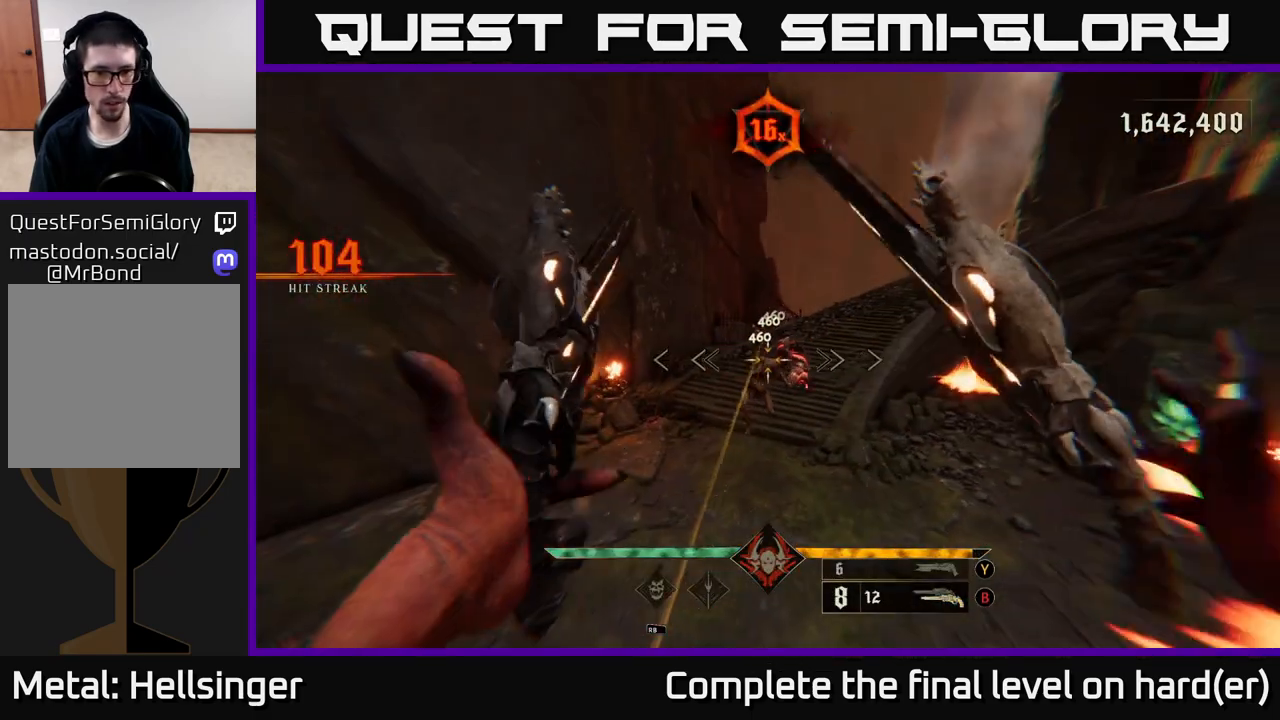
{"buttons": [], "left_stick": "down", "right_stick": "up", "events": [[83, "right_stick", "up-right"], [167, "R2", "down"], [167, "left_stick", "down"], [200, "right_stick", "center"], [250, "R2", "up"], [450, "right_stick", "up"]]}
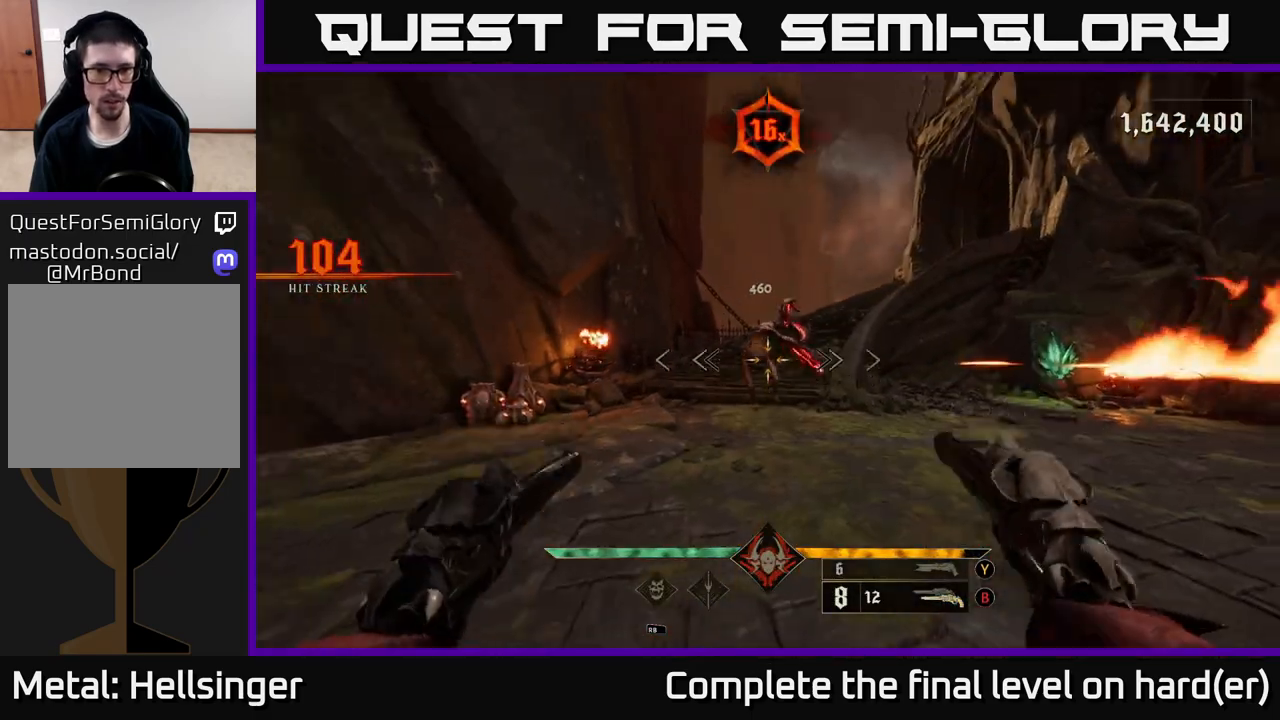
{"buttons": [], "left_stick": "down-right", "right_stick": "center", "events": [[67, "right_stick", "center"], [117, "X", "down"], [200, "X", "up"], [400, "left_stick", "down-right"]]}
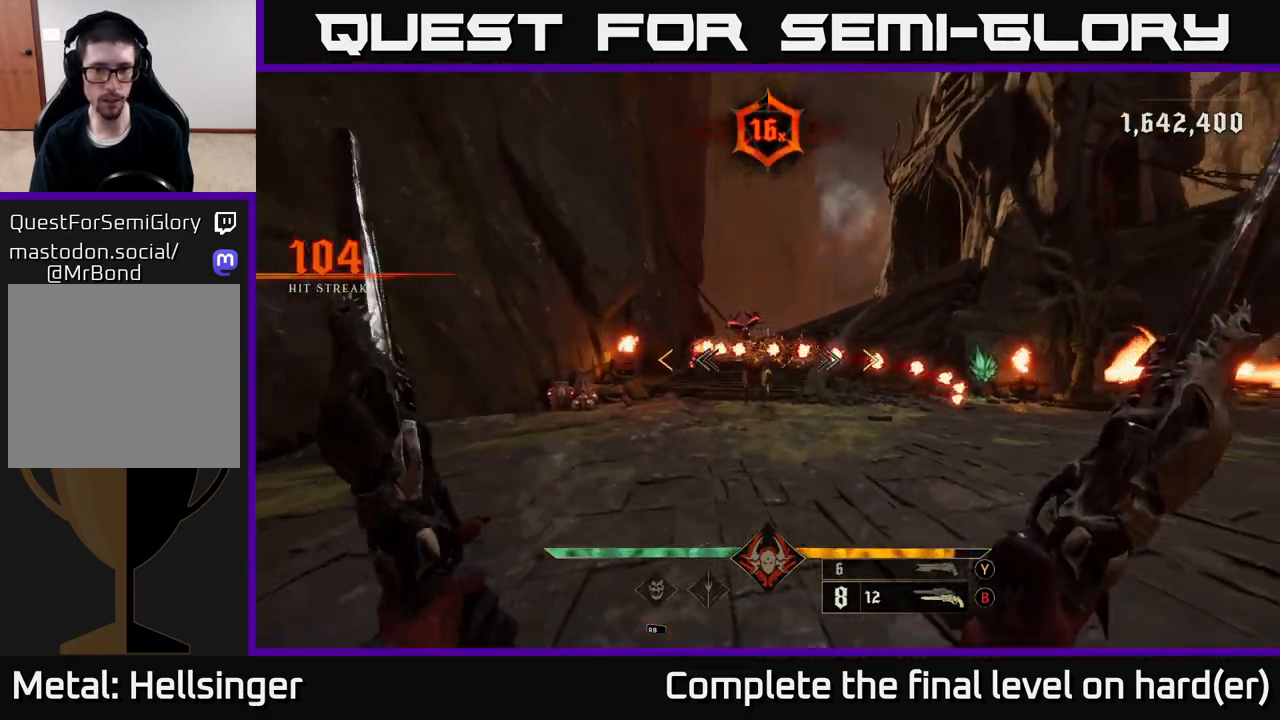
{"buttons": [], "left_stick": "up-right", "right_stick": "left", "events": [[33, "A", "down"], [33, "left_stick", "right"], [133, "A", "up"], [183, "A", "down"], [250, "L2", "down"], [317, "A", "up"], [367, "L2", "up"], [450, "left_stick", "up-right"], [450, "right_stick", "left"]]}
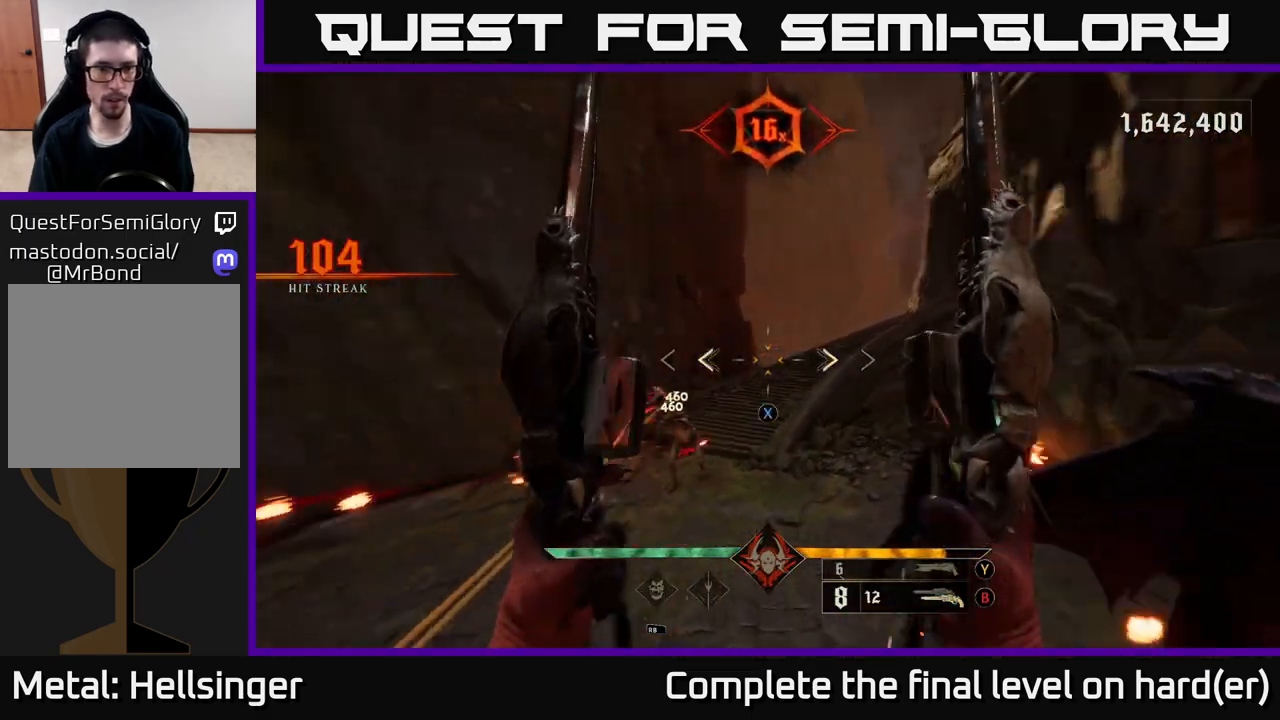
{"buttons": [], "left_stick": "left", "right_stick": "left", "events": [[67, "right_stick", "center"], [117, "X", "down"], [117, "left_stick", "up"], [183, "X", "up"], [333, "left_stick", "left"], [383, "right_stick", "left"]]}
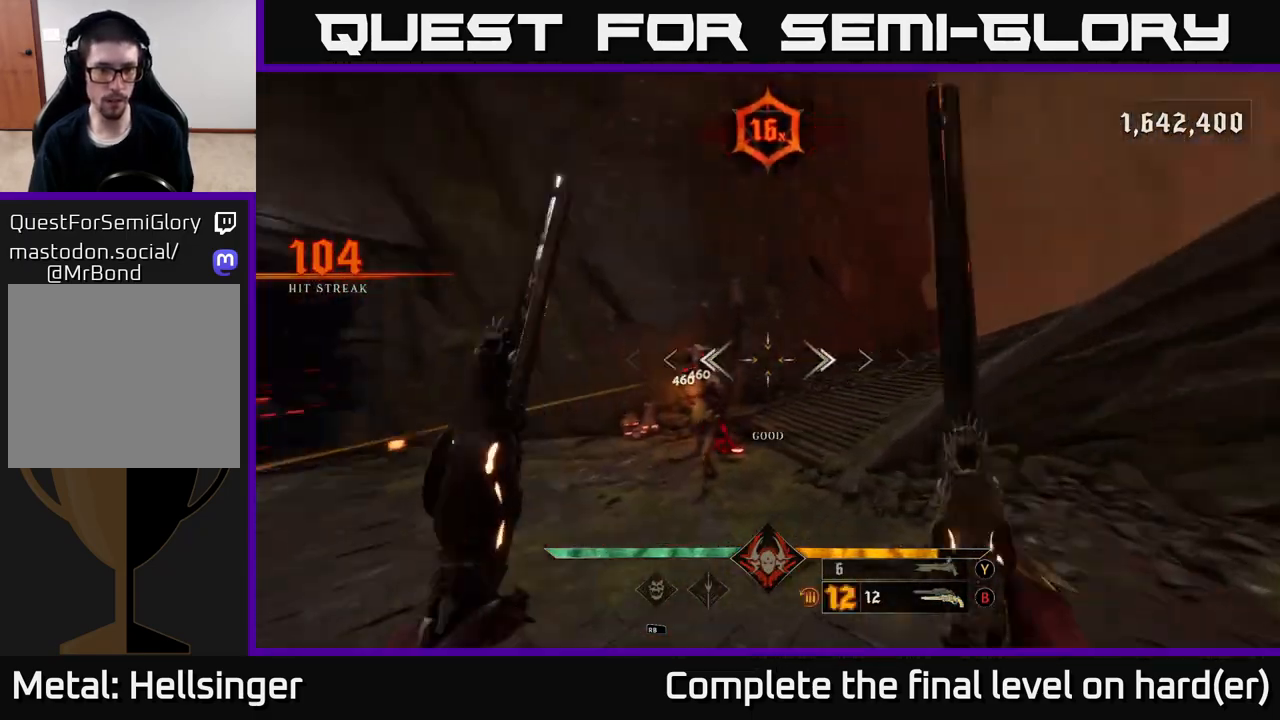
{"buttons": [], "left_stick": "down", "right_stick": "up-right", "events": [[117, "R2", "down"], [133, "left_stick", "down-left"], [183, "right_stick", "center"], [217, "R2", "up"], [267, "left_stick", "down"], [433, "right_stick", "up-right"]]}
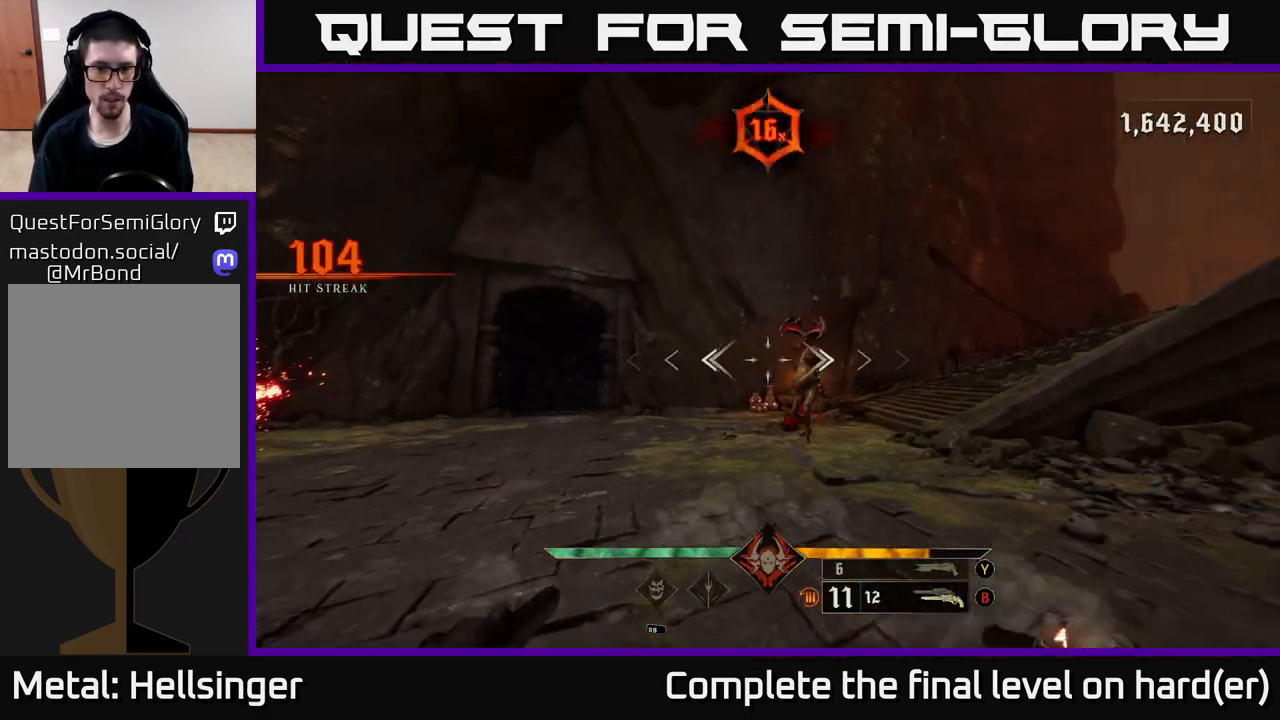
{"buttons": [], "left_stick": "down-left", "right_stick": "down", "events": [[50, "R2", "down"], [133, "R2", "up"], [150, "right_stick", "center"], [417, "left_stick", "down-left"], [417, "right_stick", "down"]]}
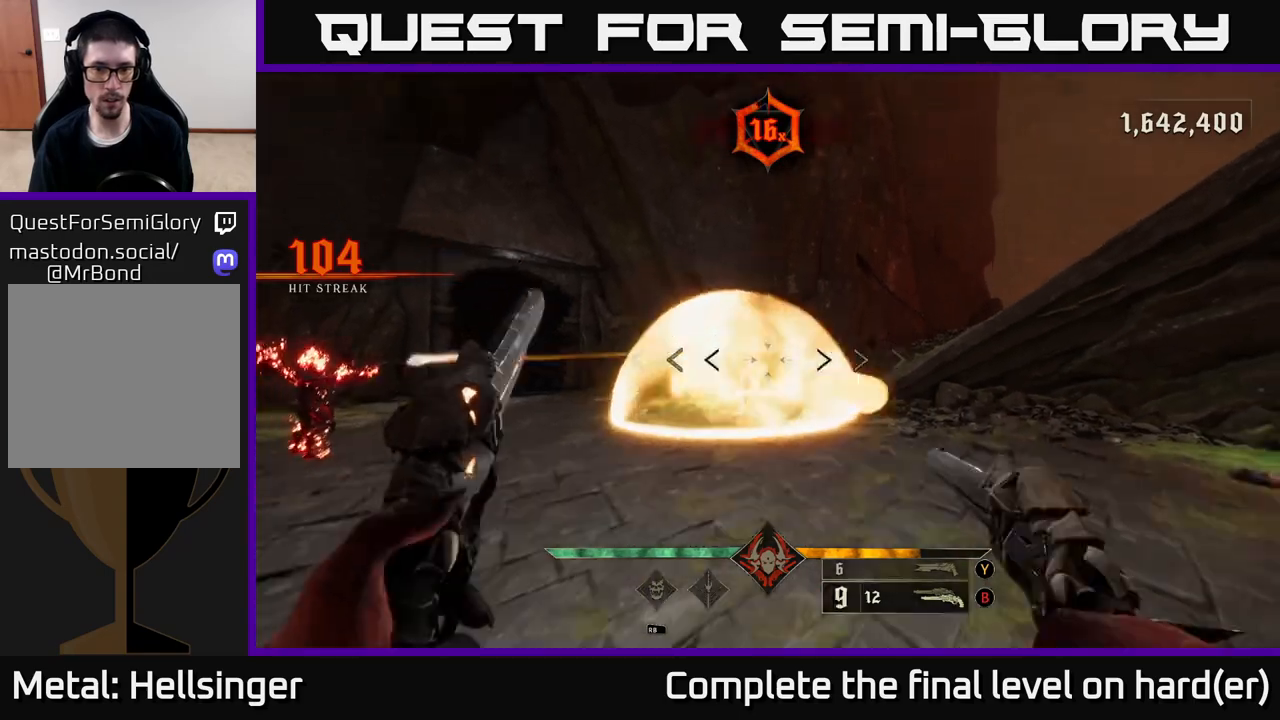
{"buttons": ["R2"], "left_stick": "down-left", "right_stick": "center", "events": [[17, "R2", "down"], [33, "right_stick", "center"], [117, "R2", "up"], [300, "right_stick", "up-right"], [433, "right_stick", "center"], [467, "R2", "down"]]}
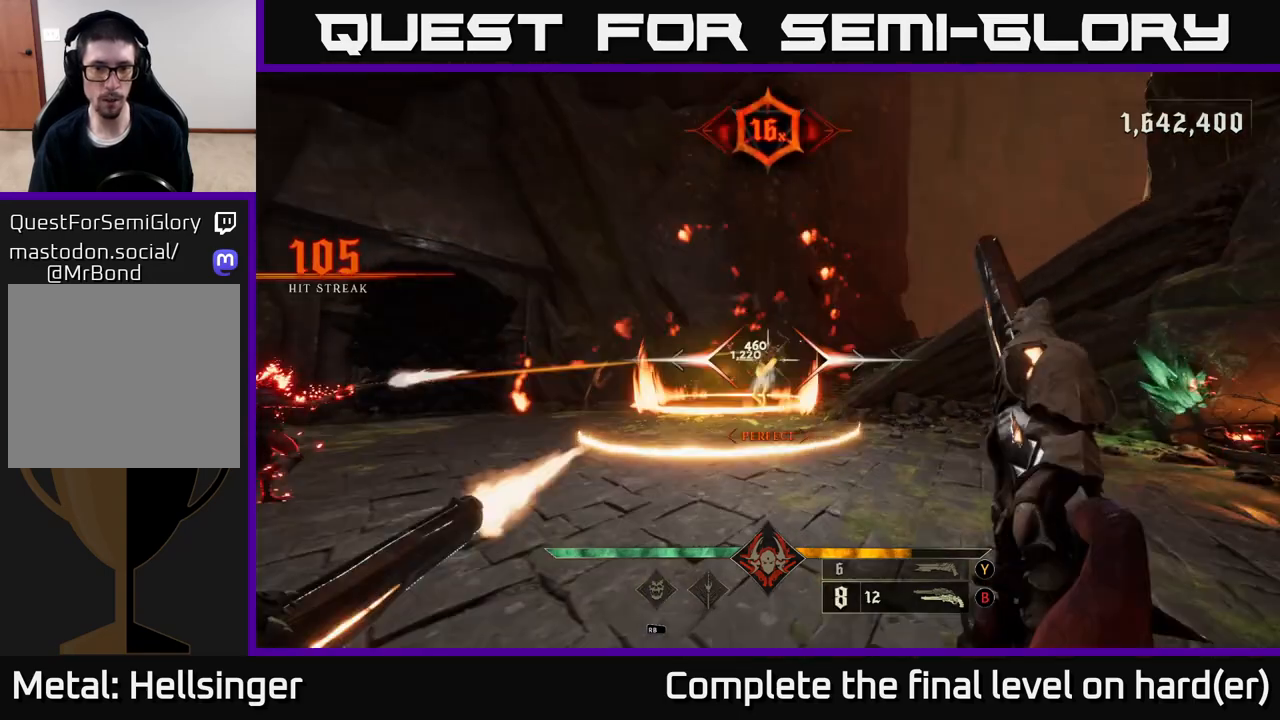
{"buttons": ["R2"], "left_stick": "center", "right_stick": "center", "events": [[33, "R2", "up"], [233, "left_stick", "center"], [367, "left_stick", "left"], [450, "R2", "down"], [483, "left_stick", "center"]]}
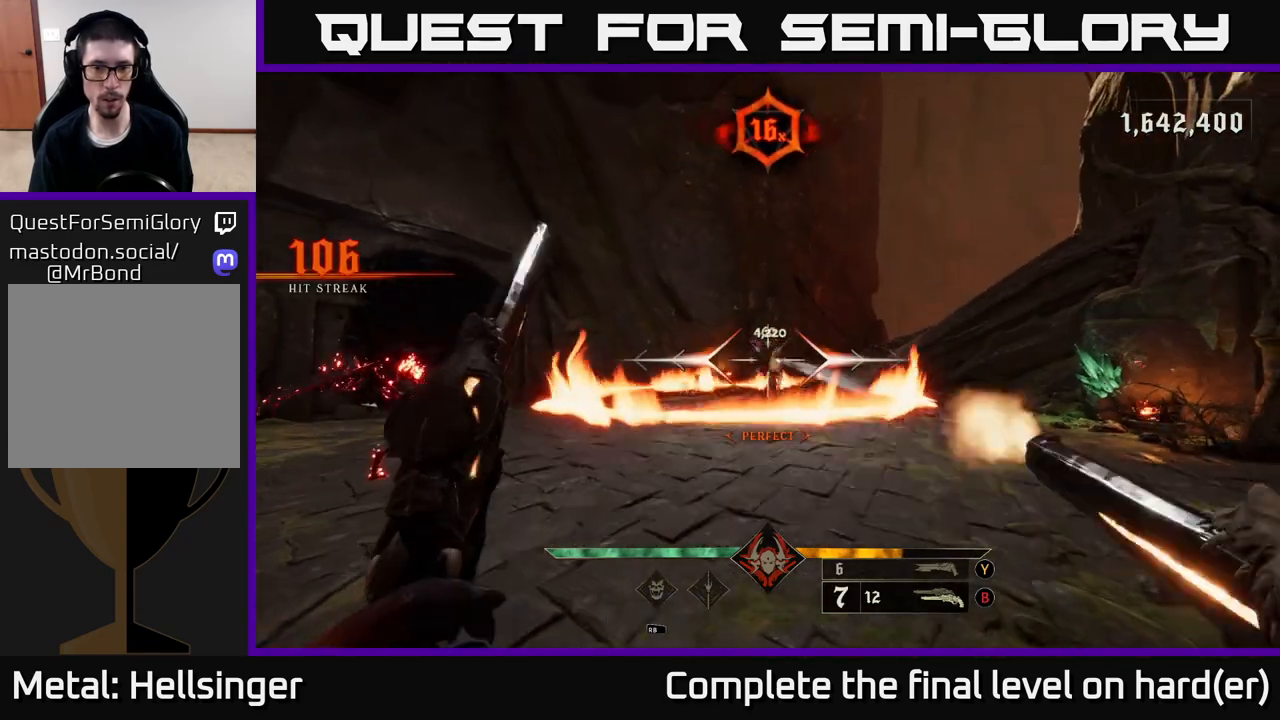
{"buttons": ["R2"], "left_stick": "up-left", "right_stick": "center", "events": [[50, "R2", "up"], [333, "left_stick", "up"], [383, "A", "down"], [383, "R2", "down"], [483, "left_stick", "up-left"], [500, "A", "up"]]}
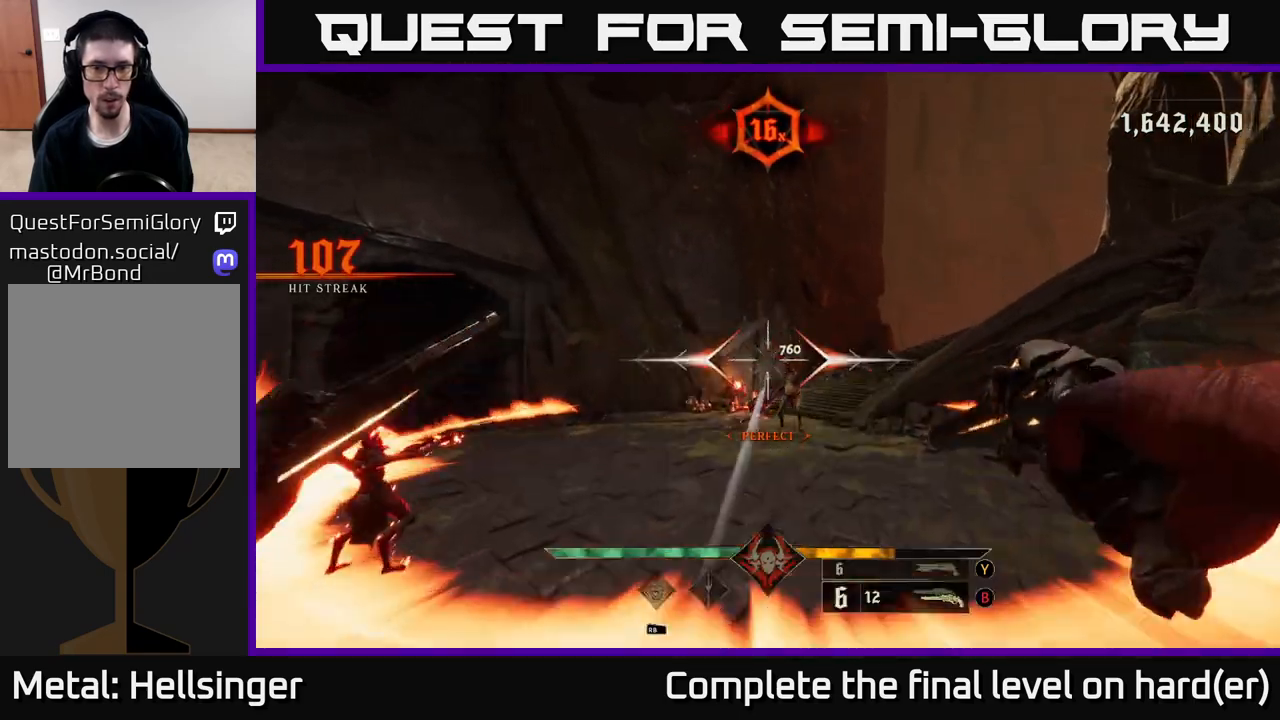
{"buttons": [], "left_stick": "down-left", "right_stick": "up", "events": [[33, "R2", "up"], [133, "left_stick", "left"], [150, "right_stick", "down-right"], [300, "right_stick", "center"], [367, "R2", "down"], [433, "right_stick", "up"], [483, "R2", "up"], [500, "left_stick", "down-left"]]}
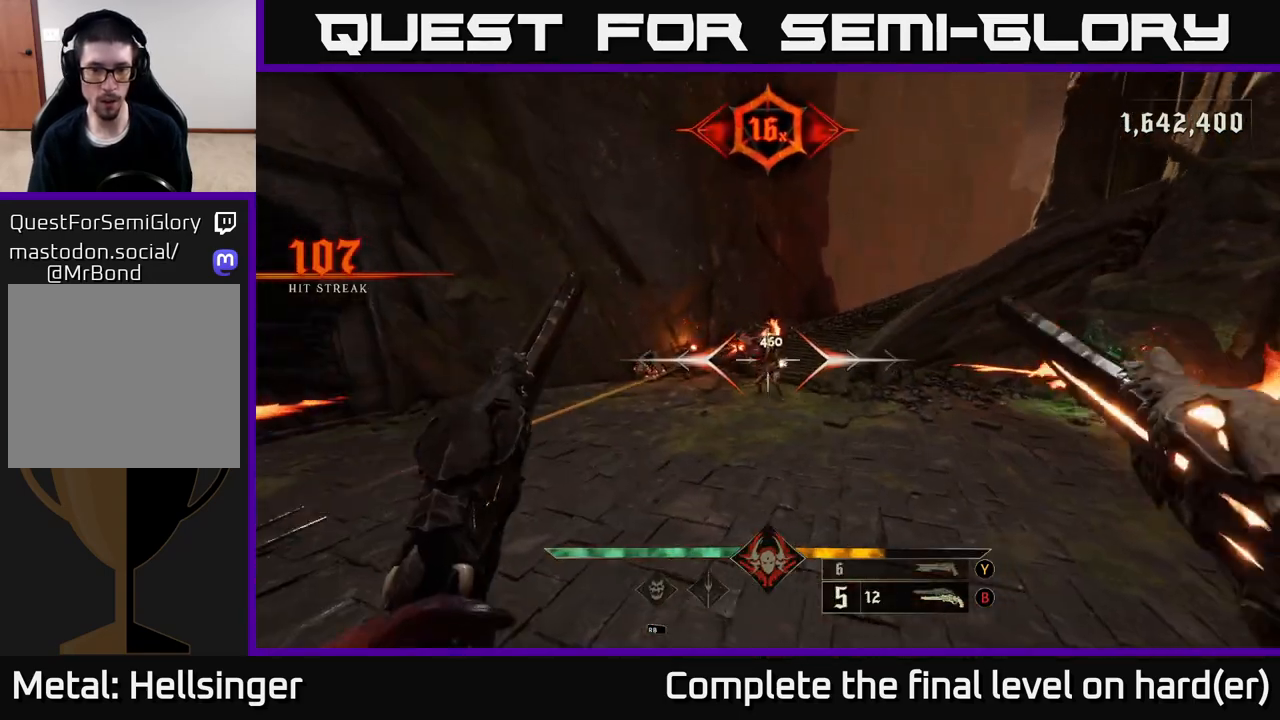
{"buttons": ["L2"], "left_stick": "left", "right_stick": "center", "events": [[33, "right_stick", "up-right"], [150, "right_stick", "center"], [367, "right_stick", "right"], [383, "L2", "down"], [400, "left_stick", "left"], [417, "R3", "down"], [500, "R3", "up"], [500, "right_stick", "center"]]}
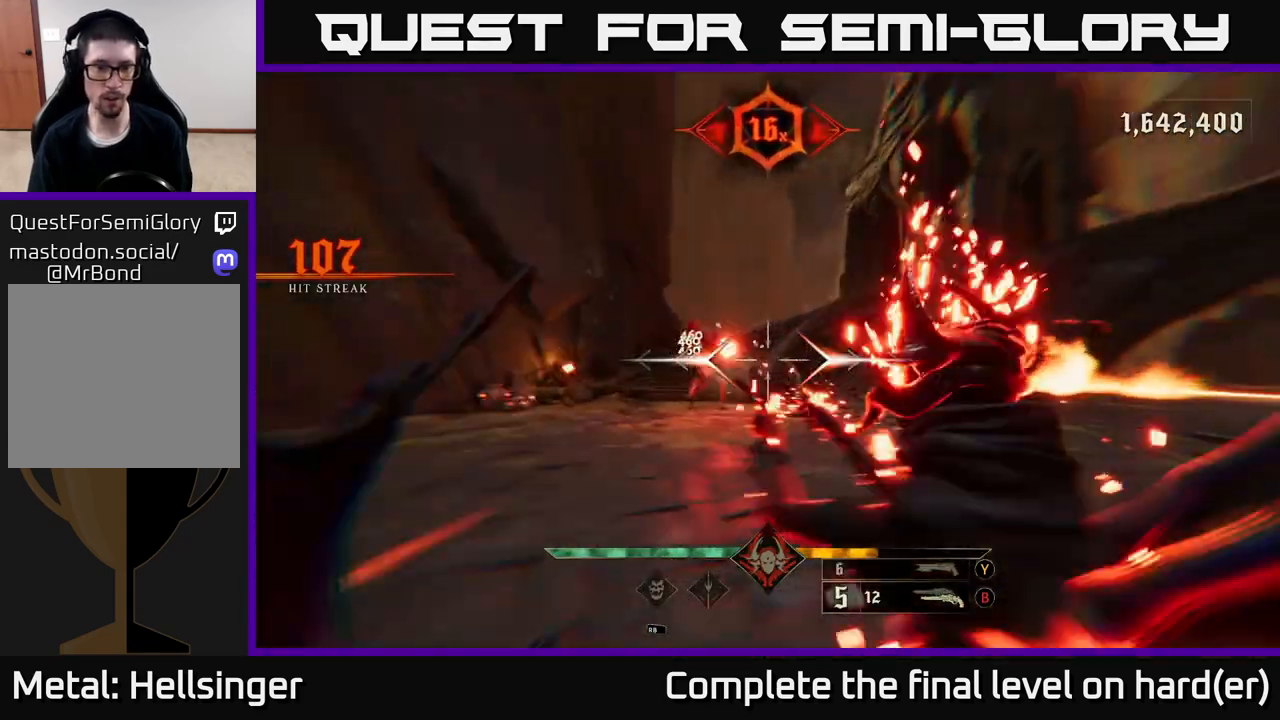
{"buttons": ["R2"], "left_stick": "up-left", "right_stick": "right", "events": [[67, "L2", "up"], [150, "A", "down"], [267, "A", "up"], [383, "R2", "down"], [383, "left_stick", "up-left"], [383, "right_stick", "right"]]}
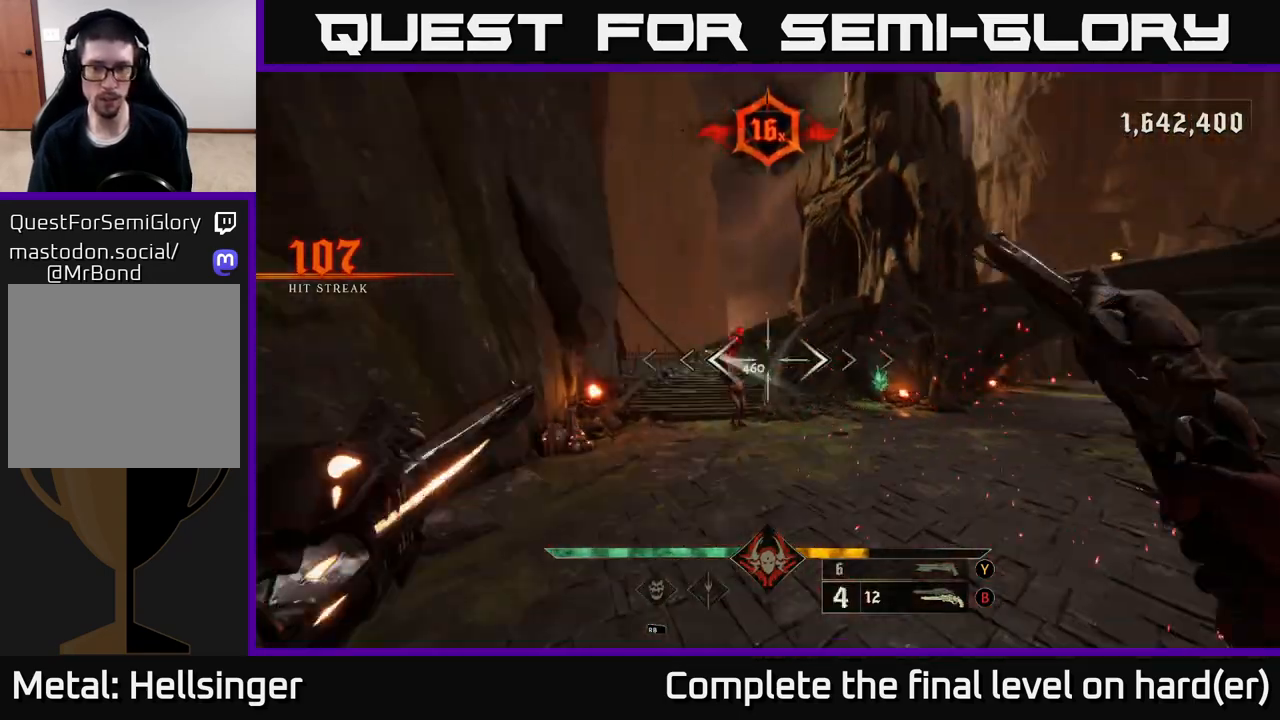
{"buttons": [], "left_stick": "up", "right_stick": "center", "events": [[17, "R2", "up"], [17, "right_stick", "center"], [67, "left_stick", "center"], [250, "left_stick", "up"], [283, "right_stick", "down-right"], [333, "R2", "down"], [350, "right_stick", "center"], [433, "R2", "up"]]}
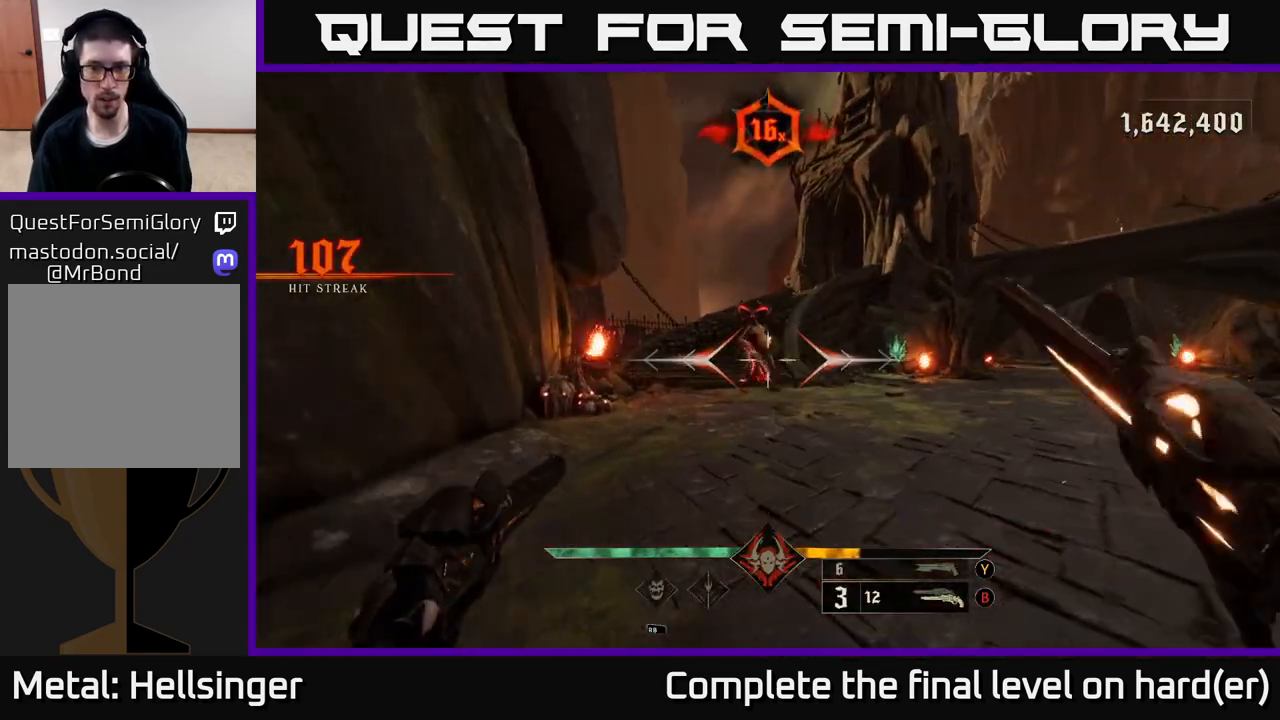
{"buttons": [], "left_stick": "up", "right_stick": "center", "events": [[67, "right_stick", "up"], [233, "right_stick", "center"], [333, "R2", "down"], [417, "R2", "up"]]}
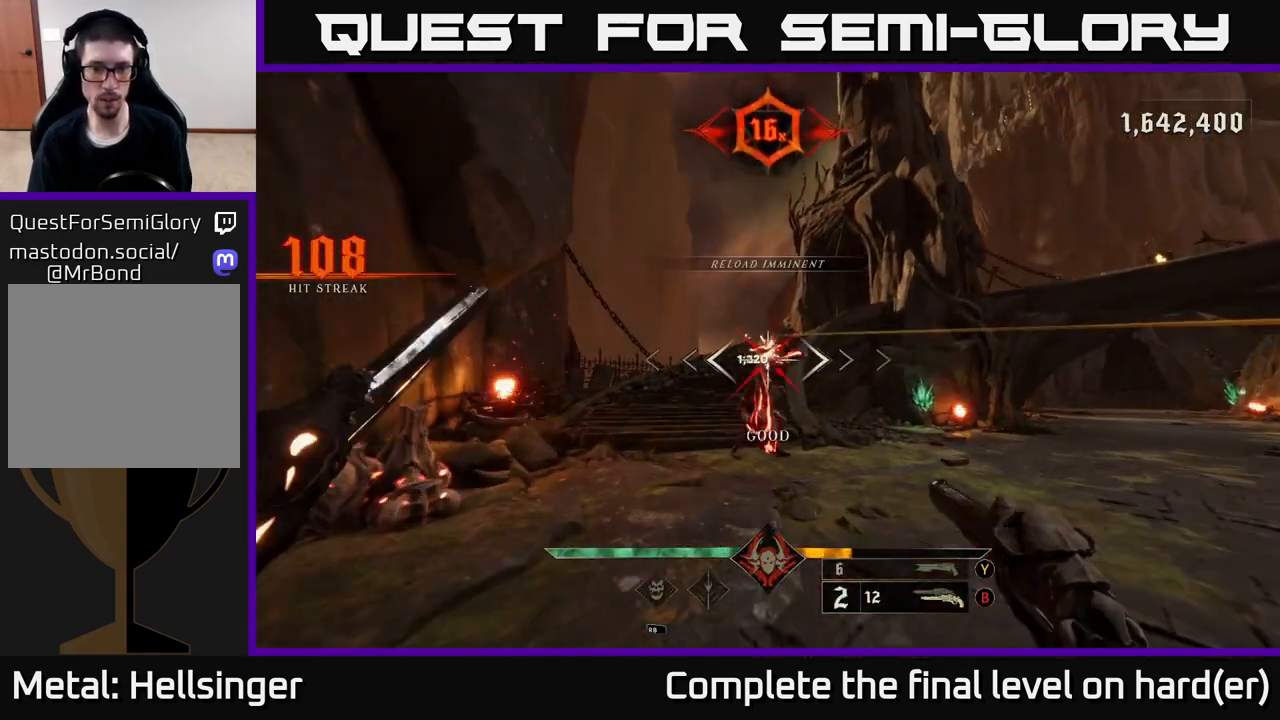
{"buttons": [], "left_stick": "down", "right_stick": "center", "events": [[250, "R2", "down"], [283, "left_stick", "down"], [300, "right_stick", "down"], [367, "R2", "up"], [383, "right_stick", "center"]]}
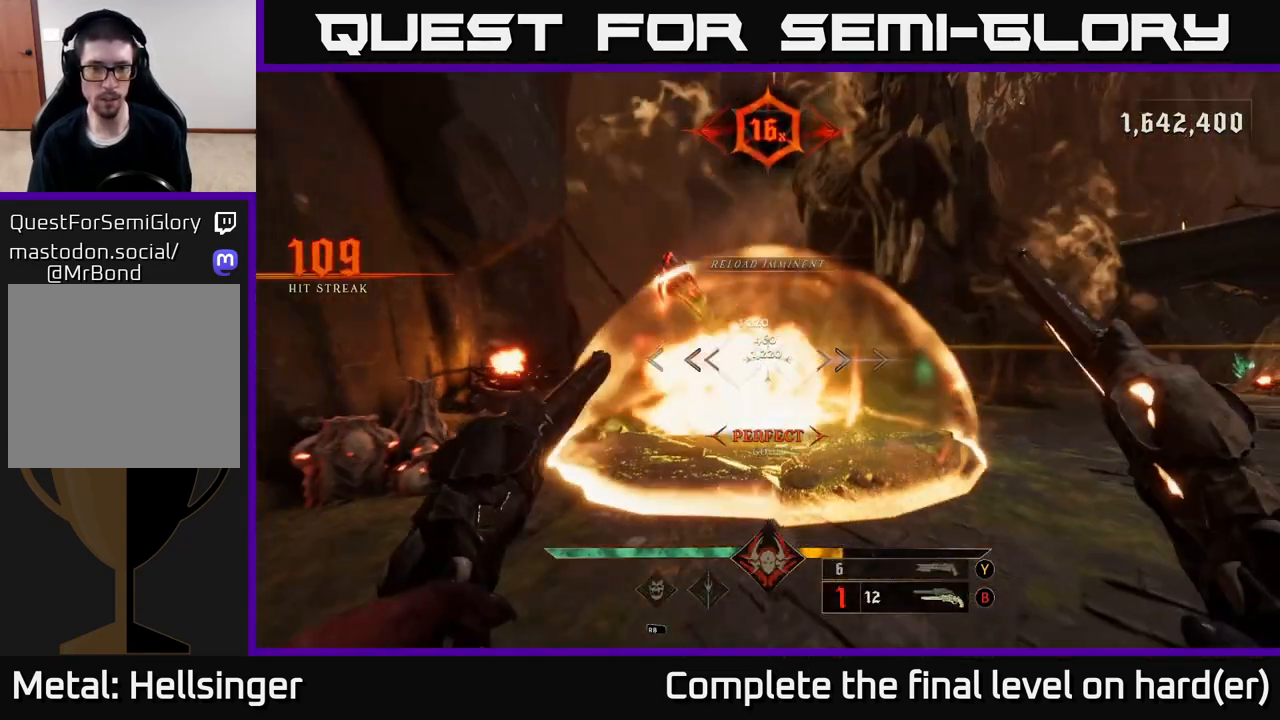
{"buttons": [], "left_stick": "up", "right_stick": "center", "events": [[50, "A", "down"], [167, "A", "up"], [167, "left_stick", "down-right"], [250, "A", "down"], [367, "A", "up"], [367, "left_stick", "up-right"], [433, "left_stick", "up"]]}
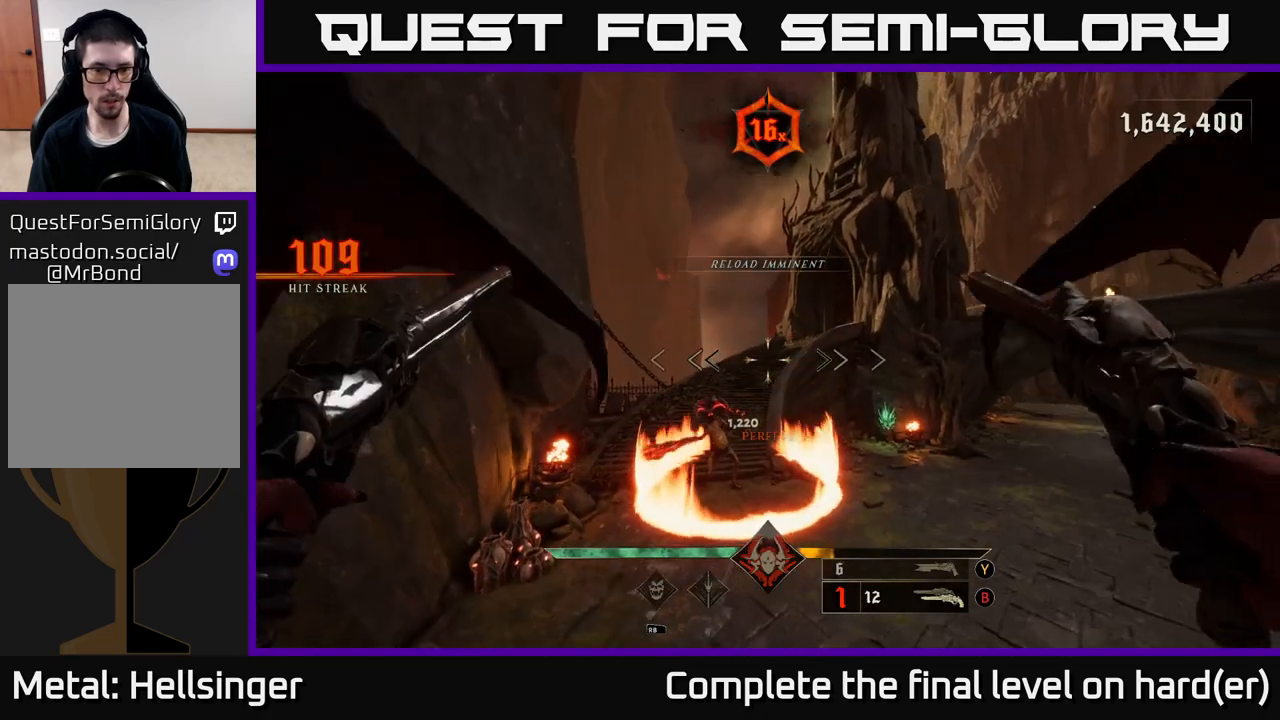
{"buttons": [], "left_stick": "up-right", "right_stick": "down-left", "events": [[17, "A", "down"], [100, "X", "down"], [200, "A", "up"], [200, "X", "up"], [367, "right_stick", "down-left"], [433, "left_stick", "up-right"]]}